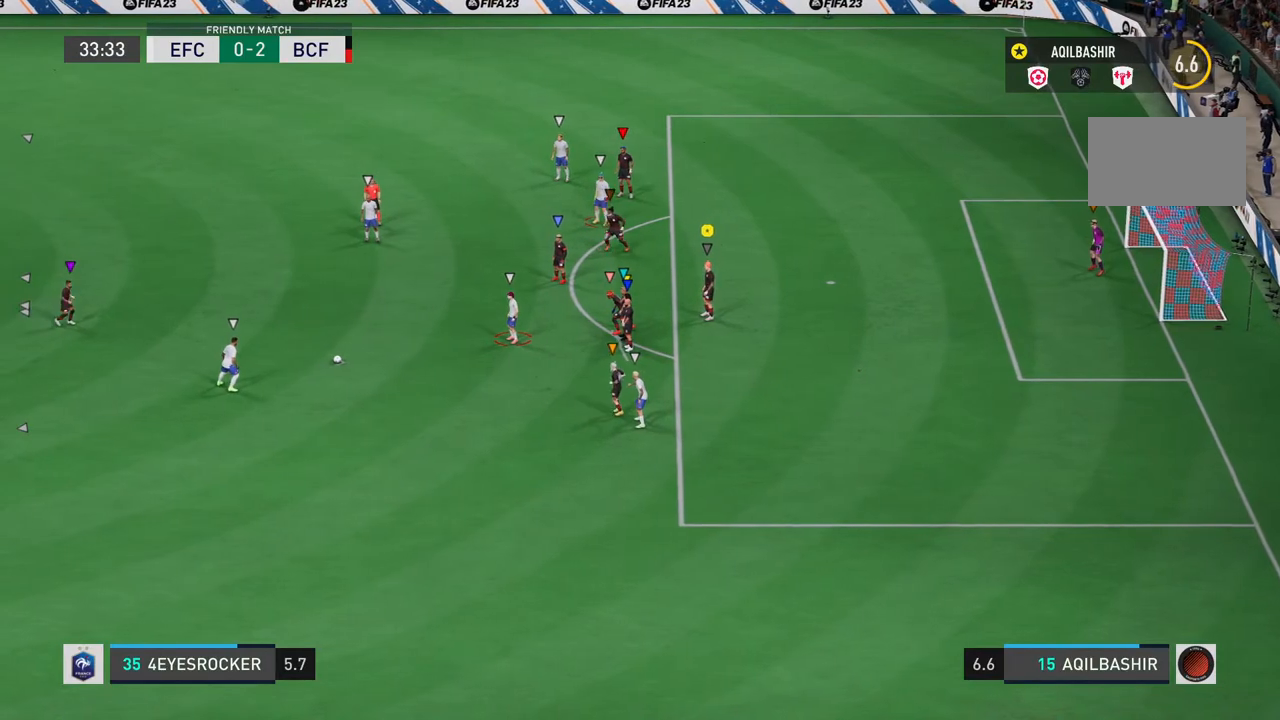
Gameplay with a controller (PlayStation layout); each line is a JSON object with the inputs held at the frame after it. "events" lists button and stick changes between this image and that frame as [ms after this image, input, new state], when the widget could be followed in between. Not read: L3.
{"buttons": [], "left_stick": "center", "right_stick": "center", "events": []}
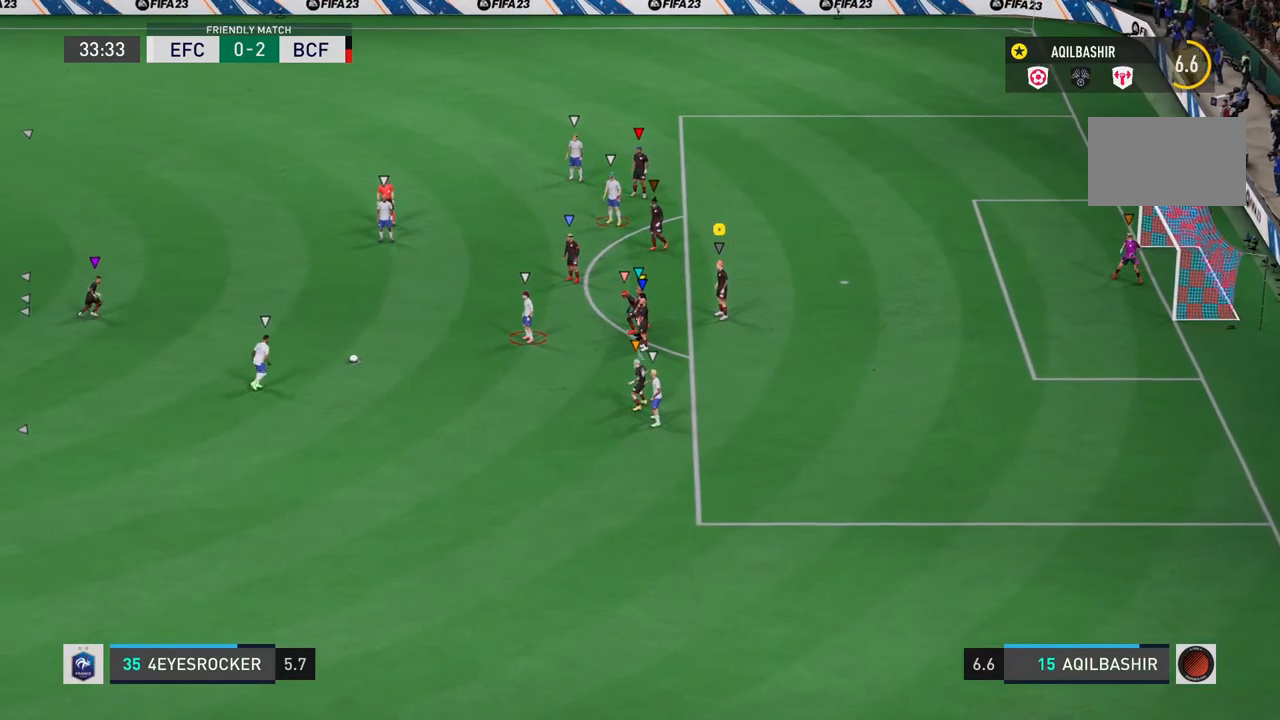
{"buttons": ["R2"], "left_stick": "left", "right_stick": "center", "events": [[67, "left_stick", "left"], [100, "R2", "down"]]}
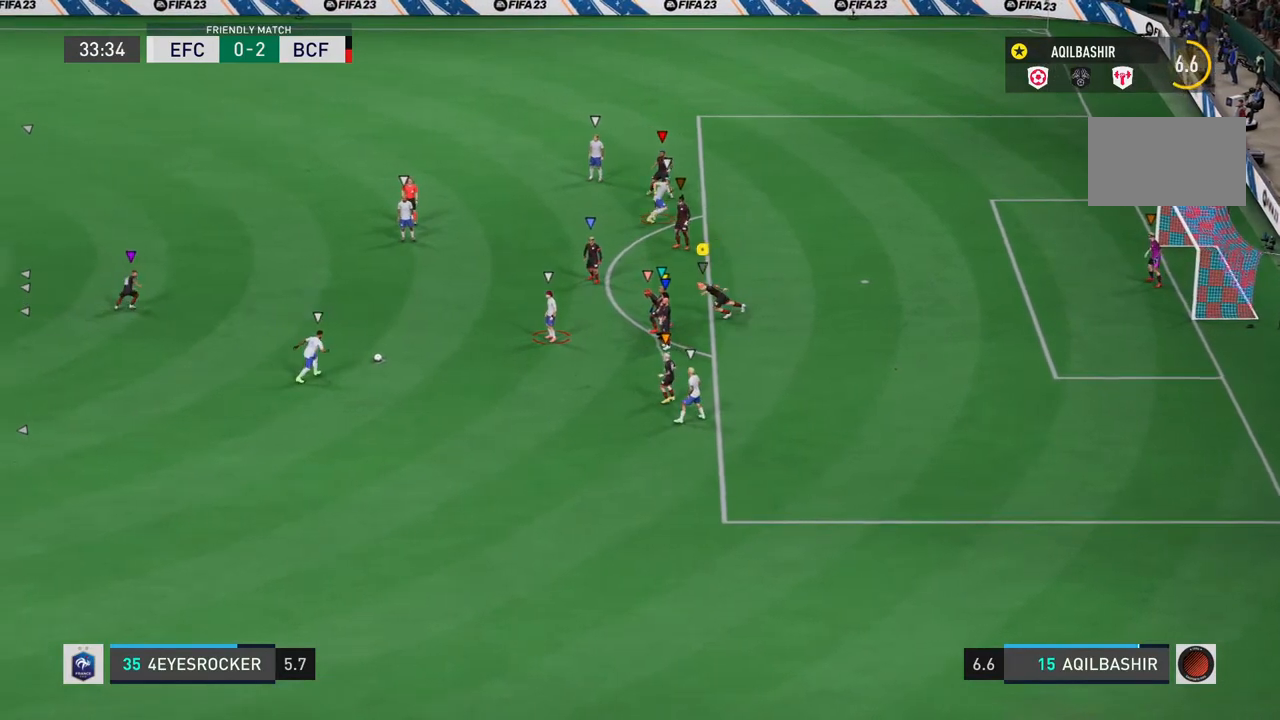
{"buttons": [], "left_stick": "left", "right_stick": "center", "events": [[117, "SQUARE", "down"], [200, "R2", "up"], [283, "SQUARE", "up"], [317, "SQUARE", "down"], [483, "SQUARE", "up"]]}
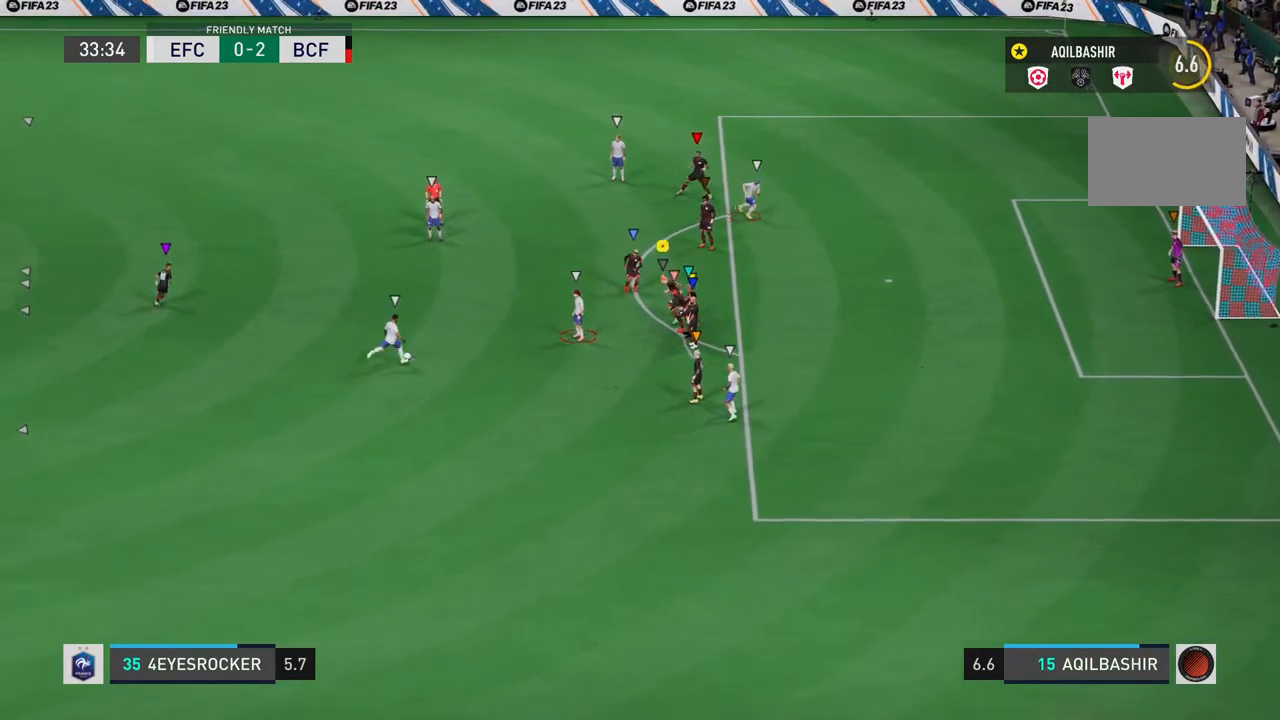
{"buttons": ["R2"], "left_stick": "left", "right_stick": "center", "events": [[17, "SQUARE", "down"], [150, "SQUARE", "up"], [183, "SQUARE", "down"], [317, "SQUARE", "up"], [400, "R2", "down"]]}
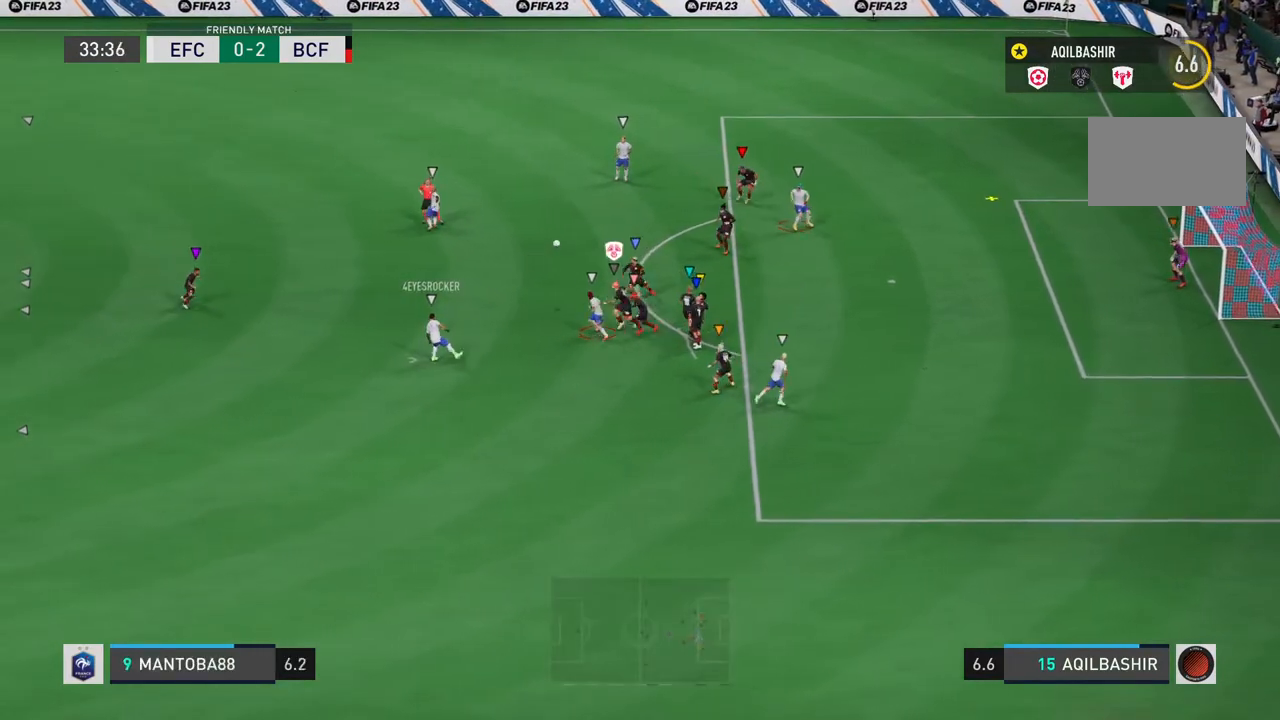
{"buttons": ["L2", "R2"], "left_stick": "up-right", "right_stick": "center", "events": [[83, "SQUARE", "down"], [183, "SQUARE", "up"], [183, "left_stick", "up-left"], [300, "L2", "down"], [333, "left_stick", "up"], [483, "left_stick", "up-right"]]}
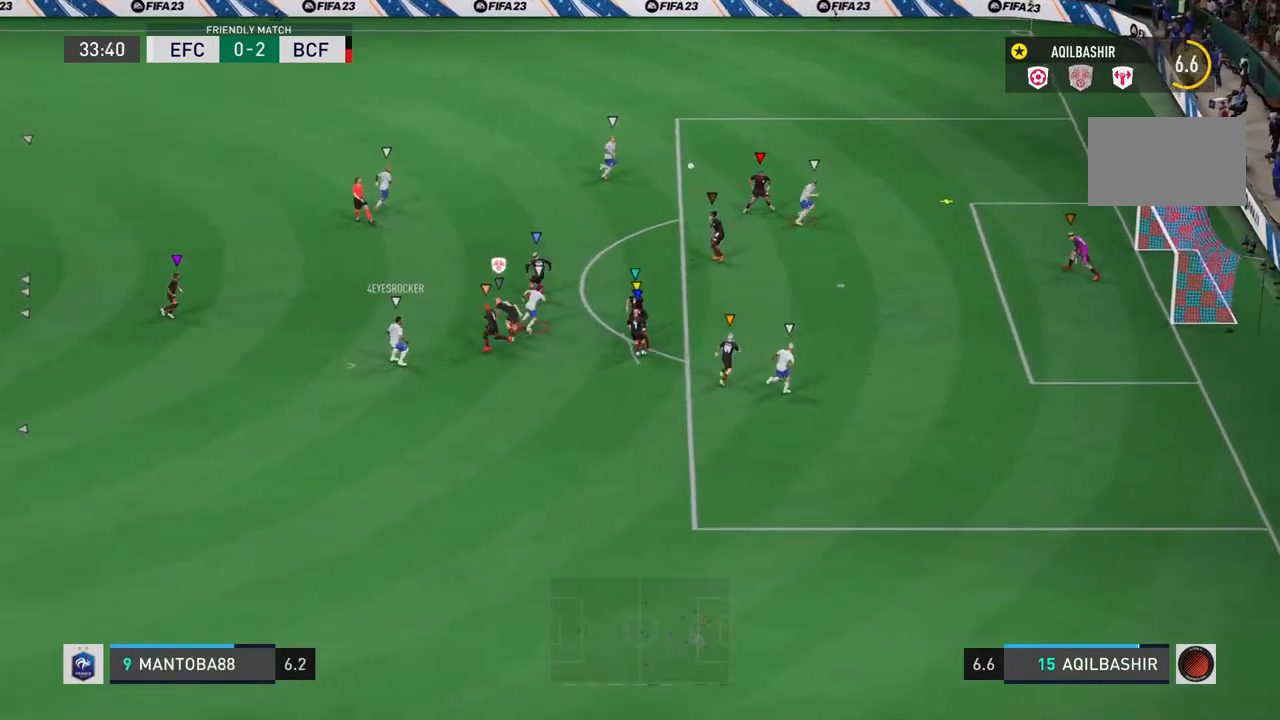
{"buttons": ["L2", "R2"], "left_stick": "up-right", "right_stick": "center", "events": []}
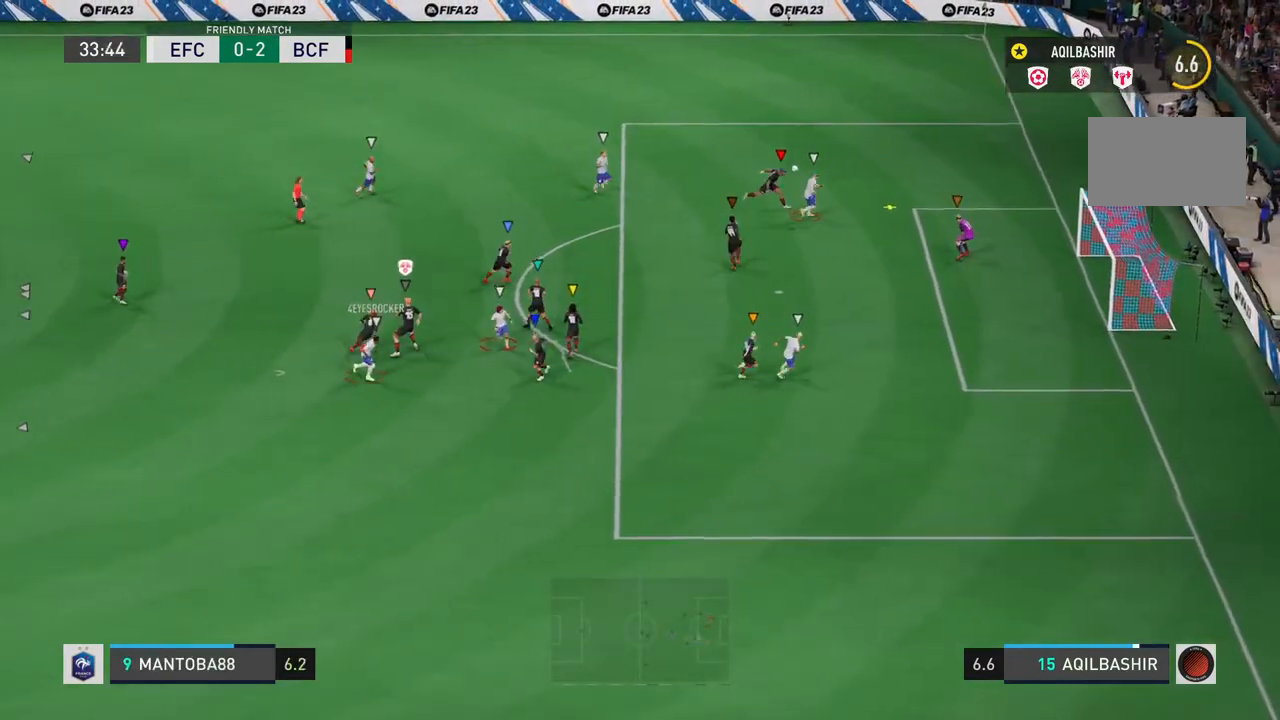
{"buttons": ["L2", "R2"], "left_stick": "up-right", "right_stick": "up-right", "events": [[433, "right_stick", "up-right"]]}
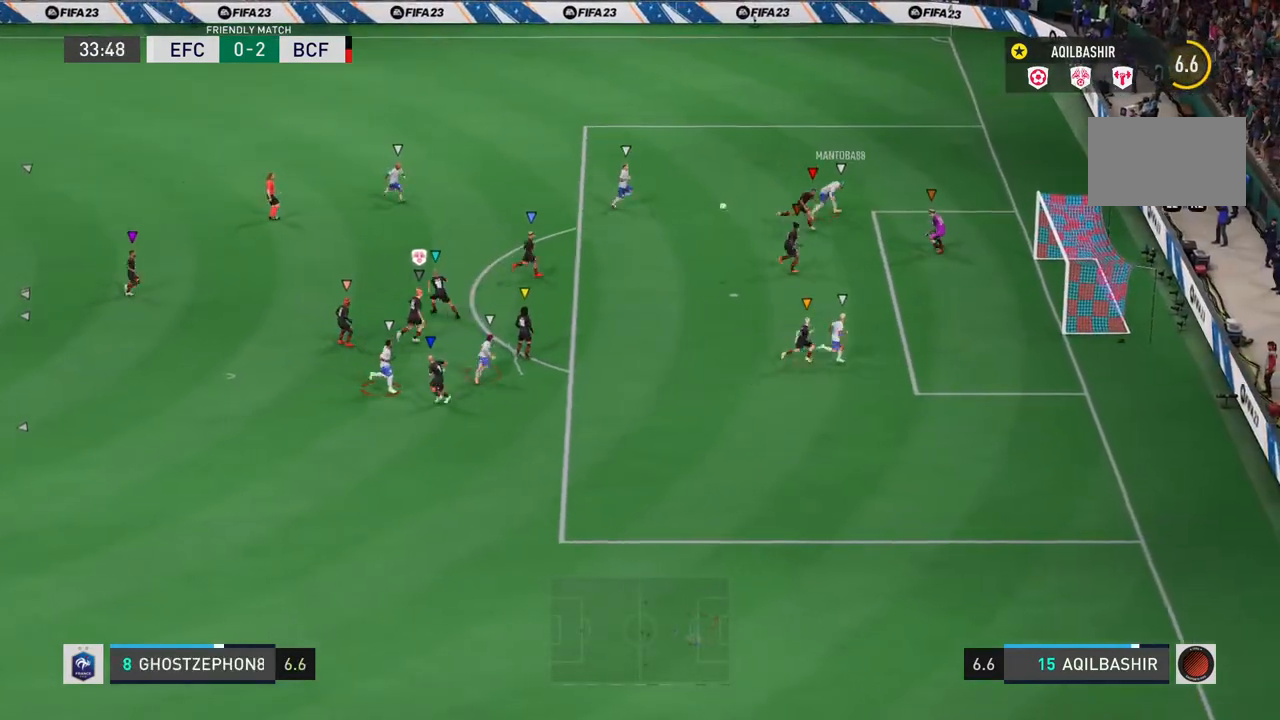
{"buttons": ["L2"], "left_stick": "up-right", "right_stick": "center", "events": [[267, "right_stick", "center"], [350, "R2", "up"]]}
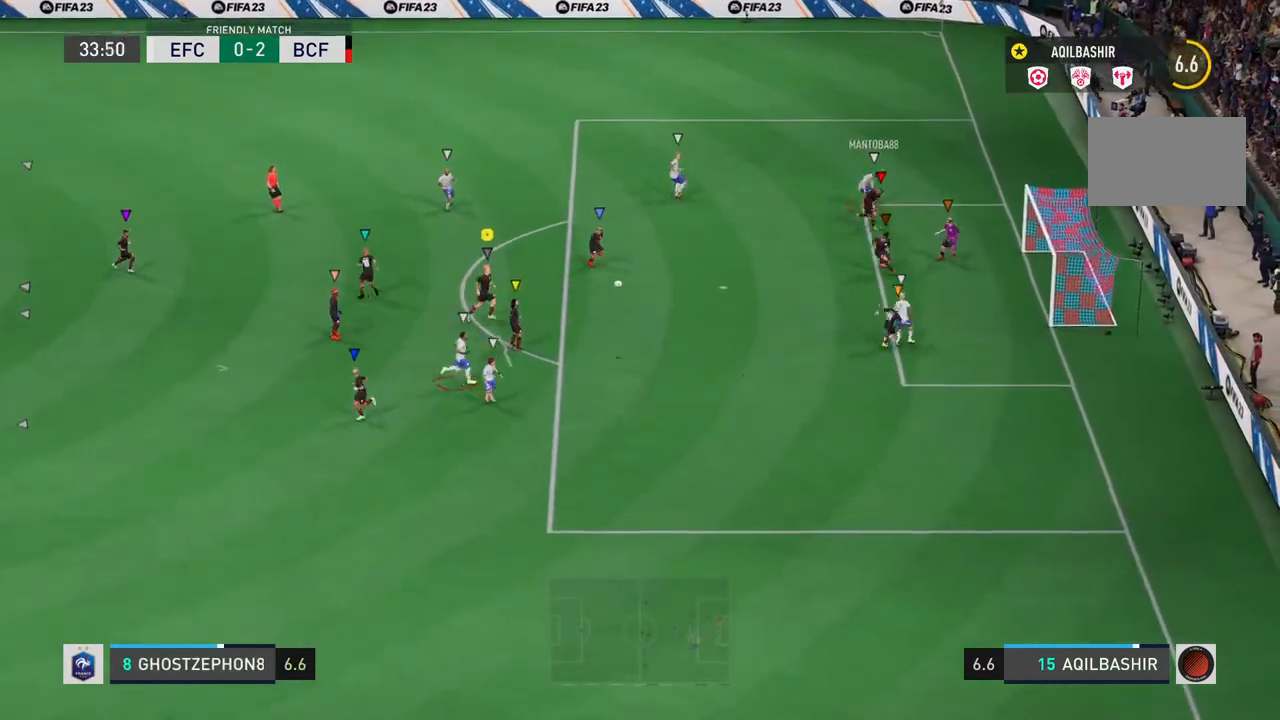
{"buttons": ["L2", "R2"], "left_stick": "down-right", "right_stick": "center", "events": [[183, "left_stick", "right"], [350, "left_stick", "down-right"], [417, "R2", "down"]]}
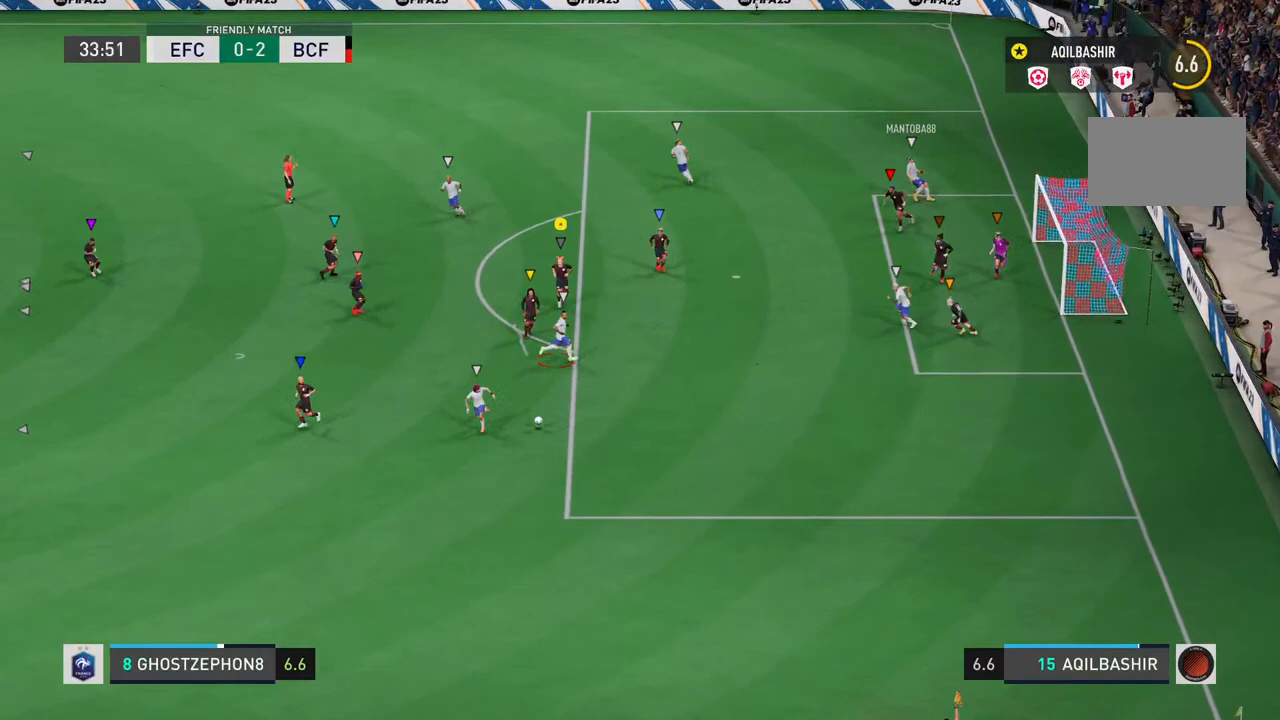
{"buttons": ["R2"], "left_stick": "down-right", "right_stick": "center", "events": [[17, "L2", "up"]]}
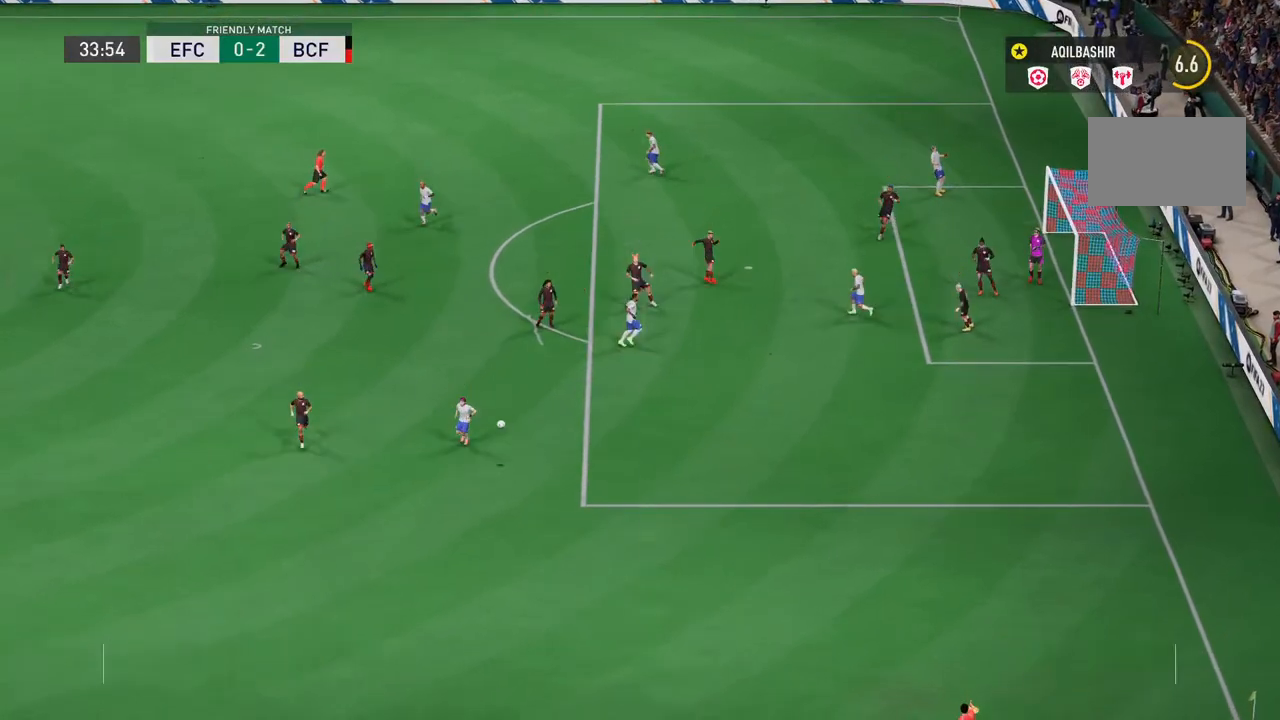
{"buttons": [], "left_stick": "center", "right_stick": "center", "events": [[17, "R2", "up"], [117, "left_stick", "center"]]}
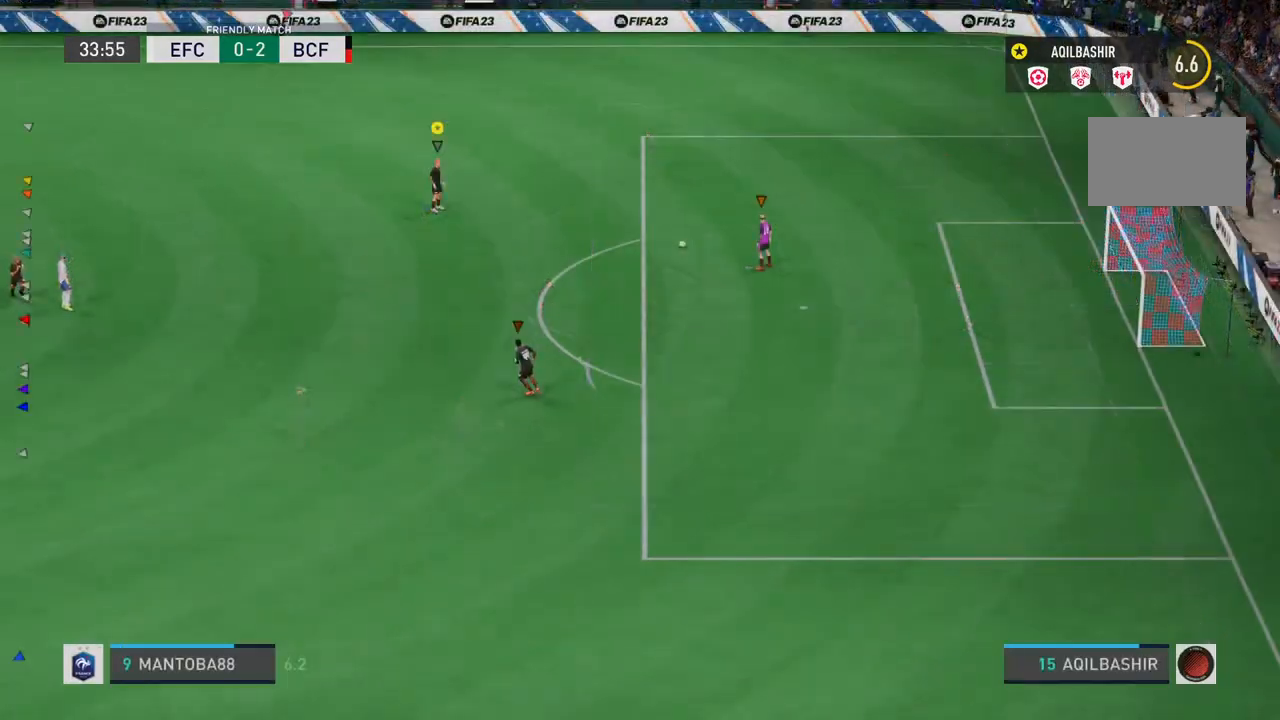
{"buttons": [], "left_stick": "right", "right_stick": "center", "events": [[383, "left_stick", "right"]]}
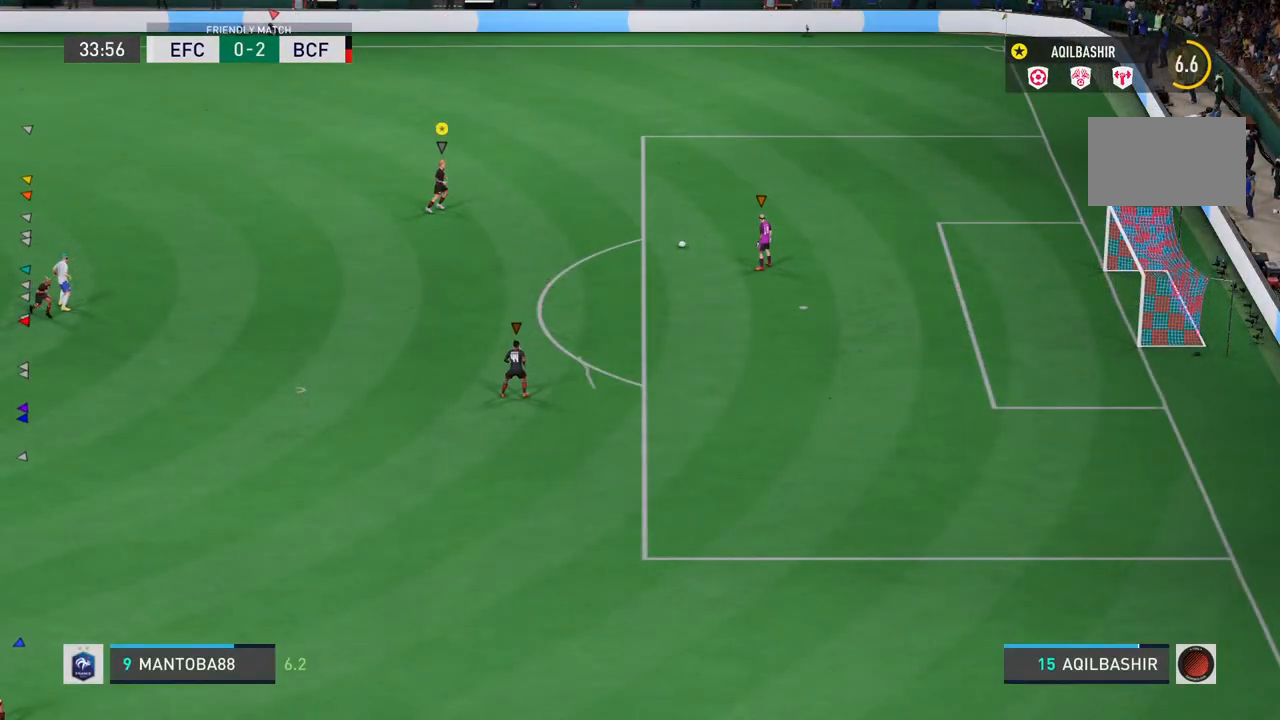
{"buttons": [], "left_stick": "right", "right_stick": "center", "events": []}
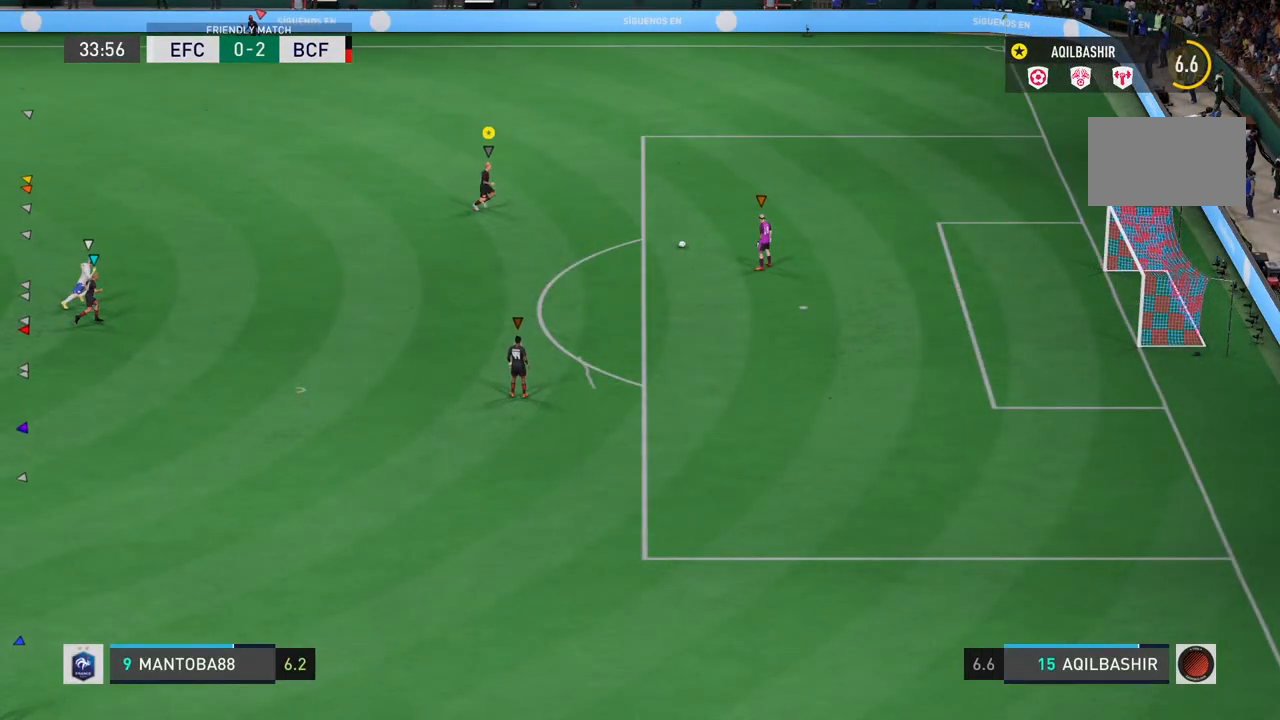
{"buttons": [], "left_stick": "center", "right_stick": "center", "events": [[67, "left_stick", "center"]]}
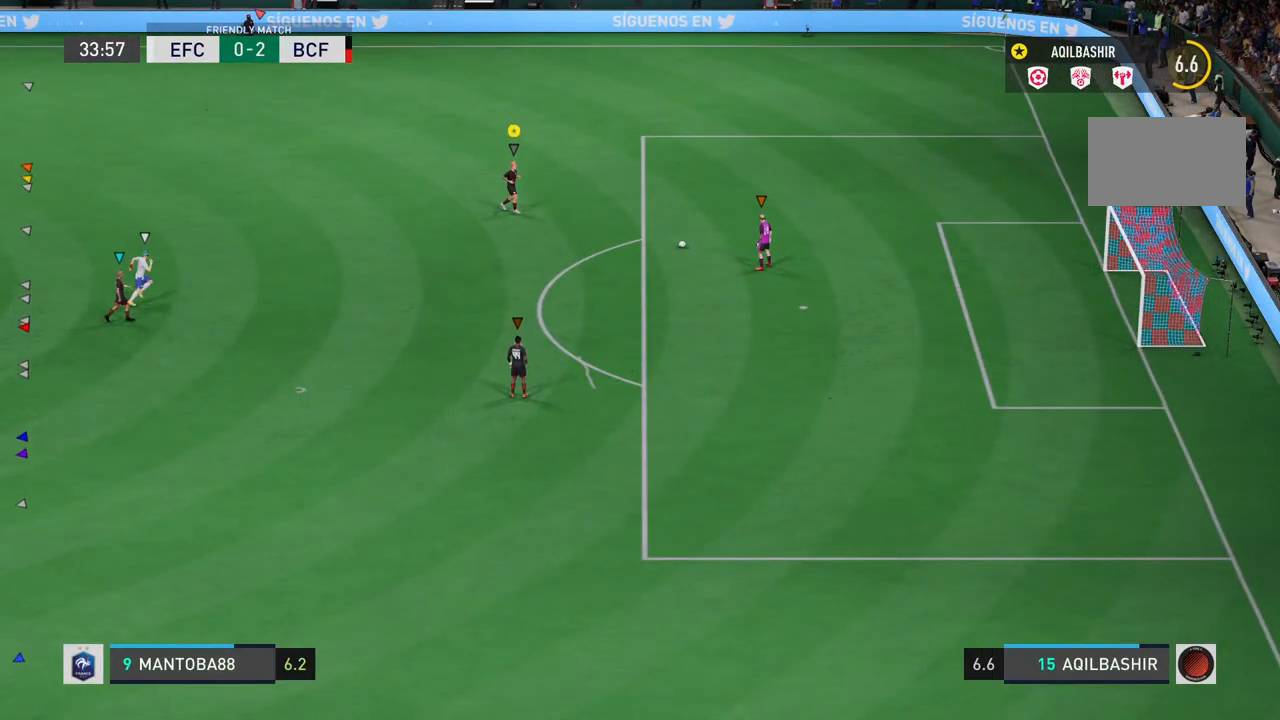
{"buttons": [], "left_stick": "center", "right_stick": "center", "events": []}
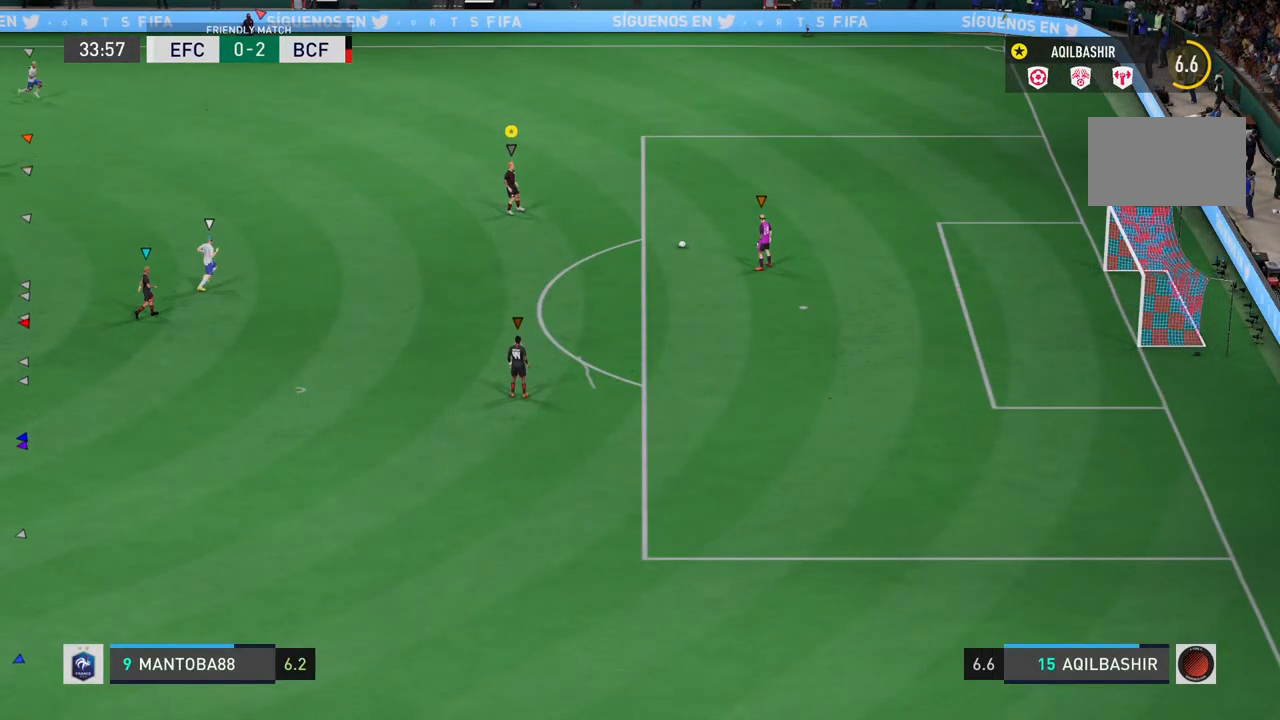
{"buttons": [], "left_stick": "center", "right_stick": "center", "events": []}
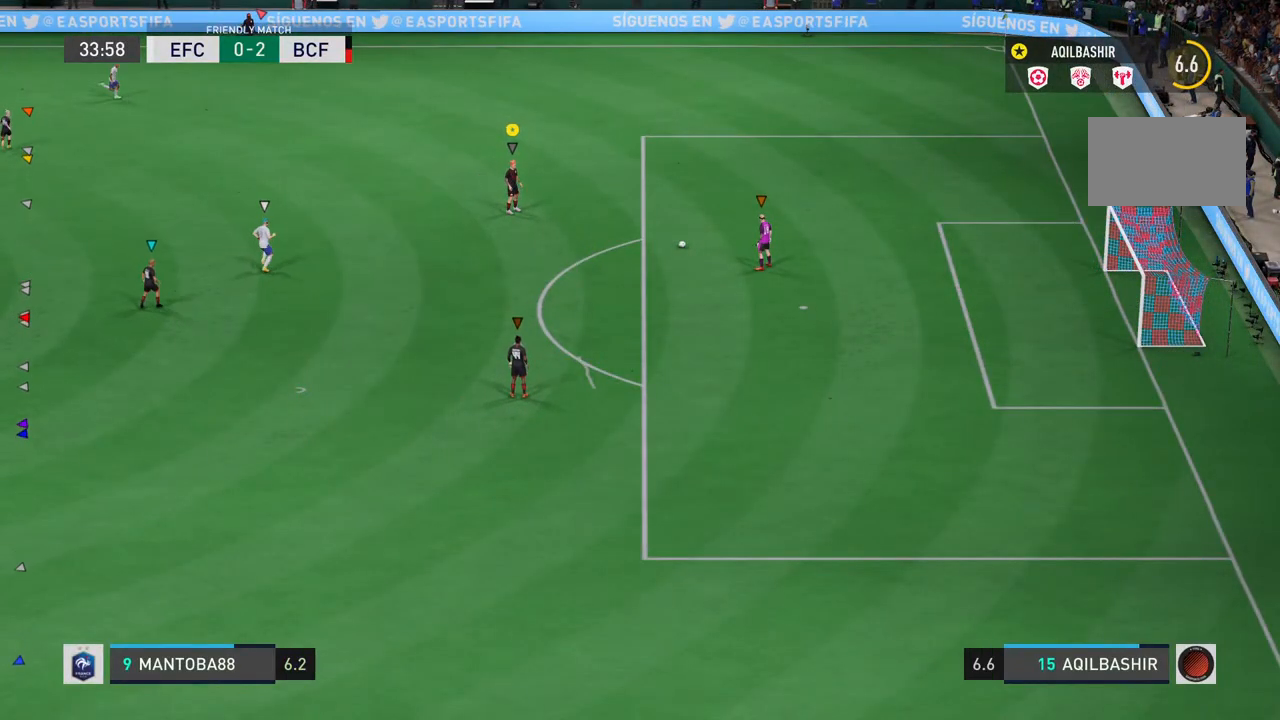
{"buttons": [], "left_stick": "up", "right_stick": "center", "events": [[83, "left_stick", "up"]]}
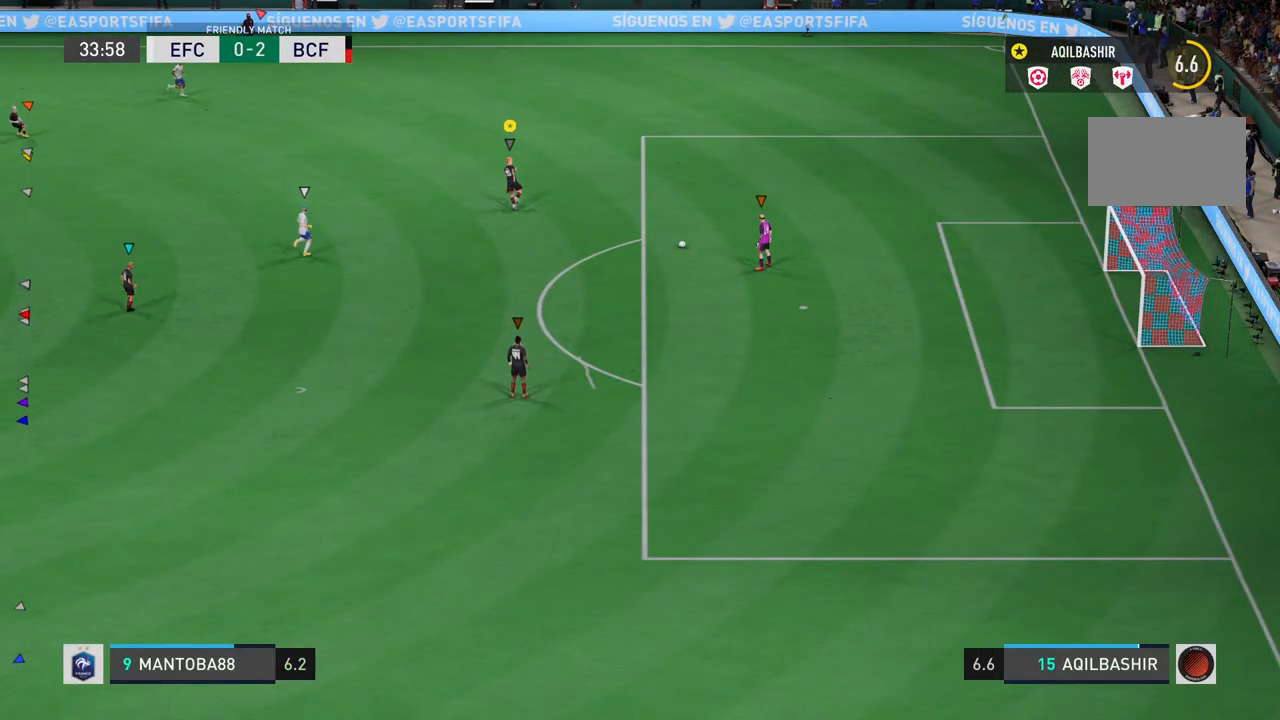
{"buttons": [], "left_stick": "center", "right_stick": "center", "events": [[183, "left_stick", "center"]]}
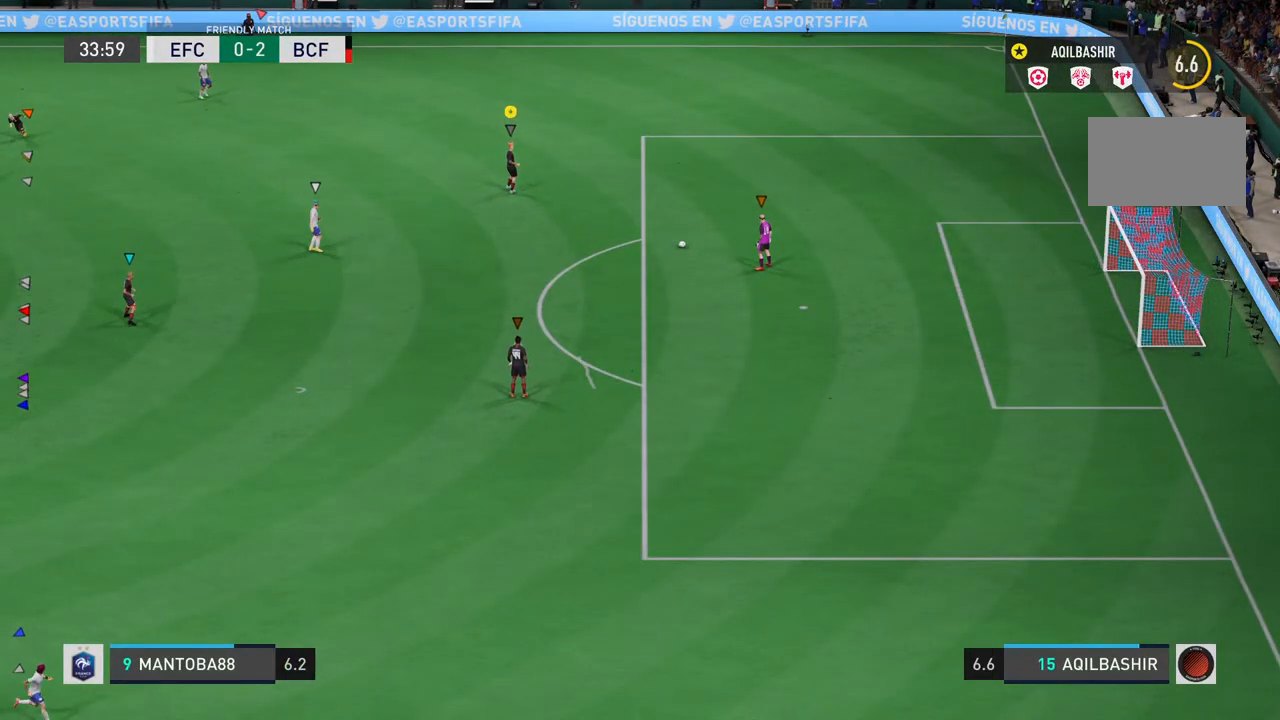
{"buttons": [], "left_stick": "center", "right_stick": "center", "events": []}
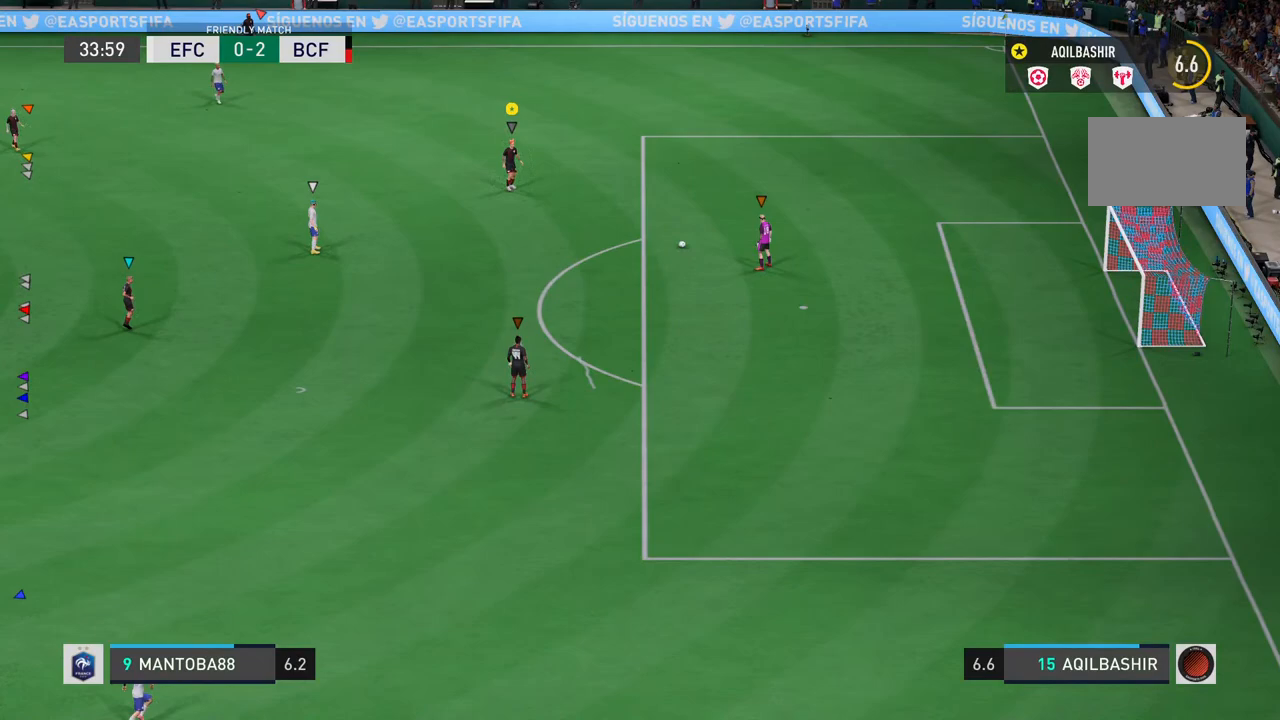
{"buttons": [], "left_stick": "center", "right_stick": "center", "events": []}
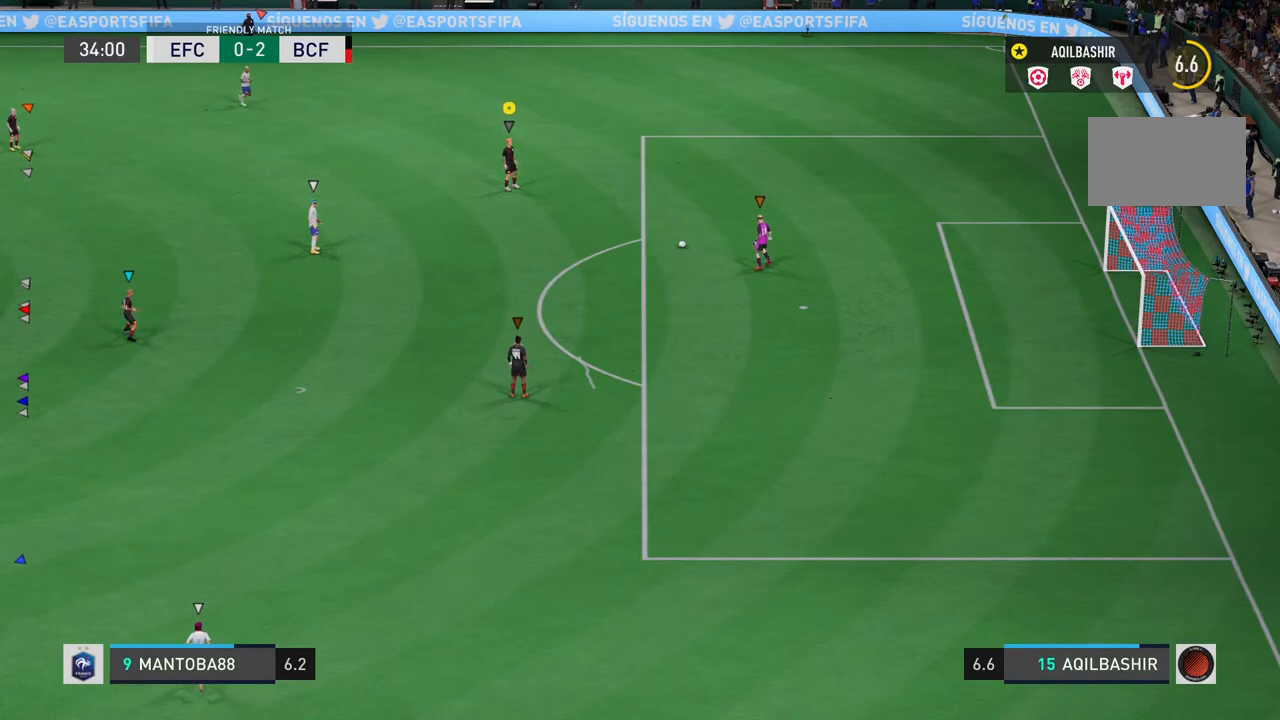
{"buttons": [], "left_stick": "center", "right_stick": "center", "events": []}
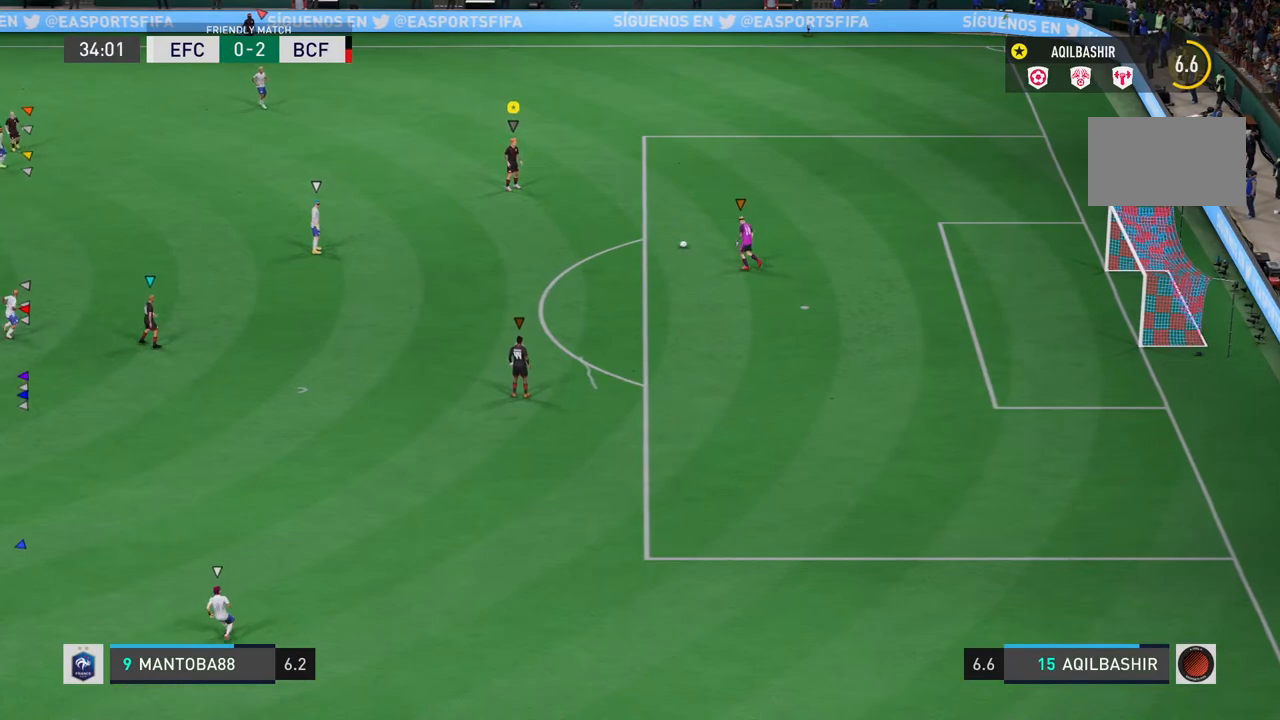
{"buttons": [], "left_stick": "center", "right_stick": "center", "events": []}
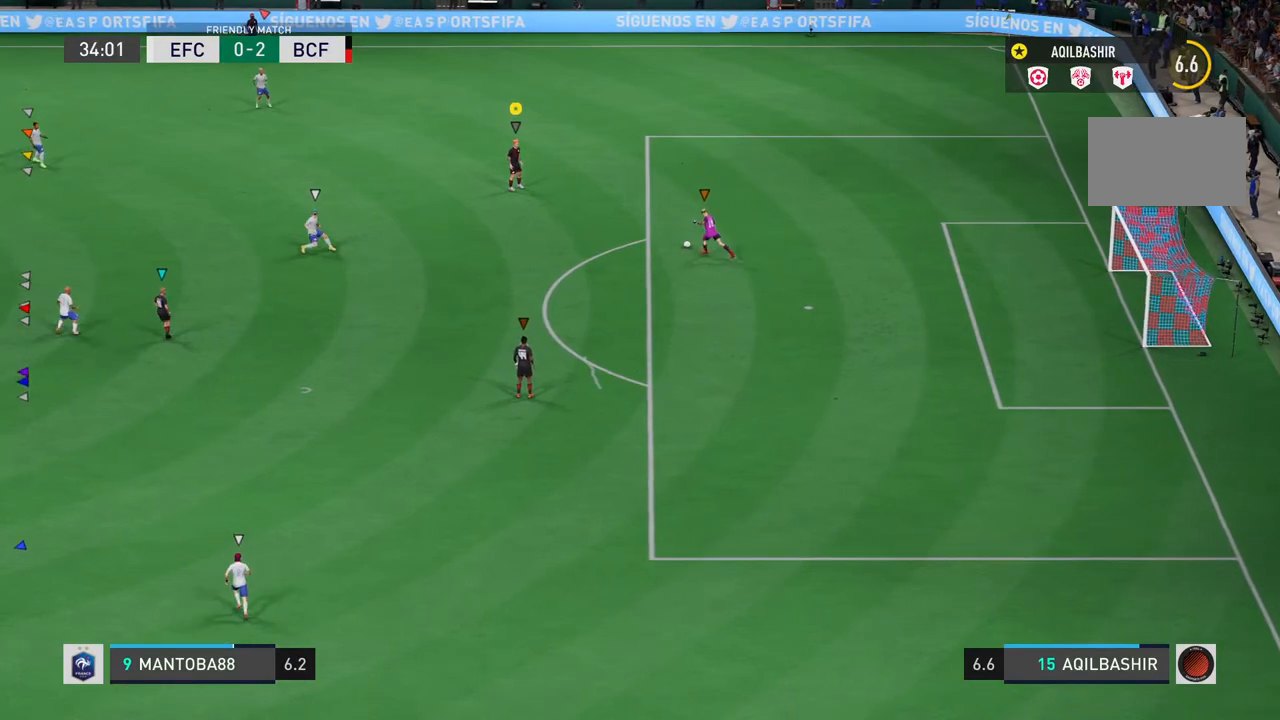
{"buttons": [], "left_stick": "center", "right_stick": "center", "events": []}
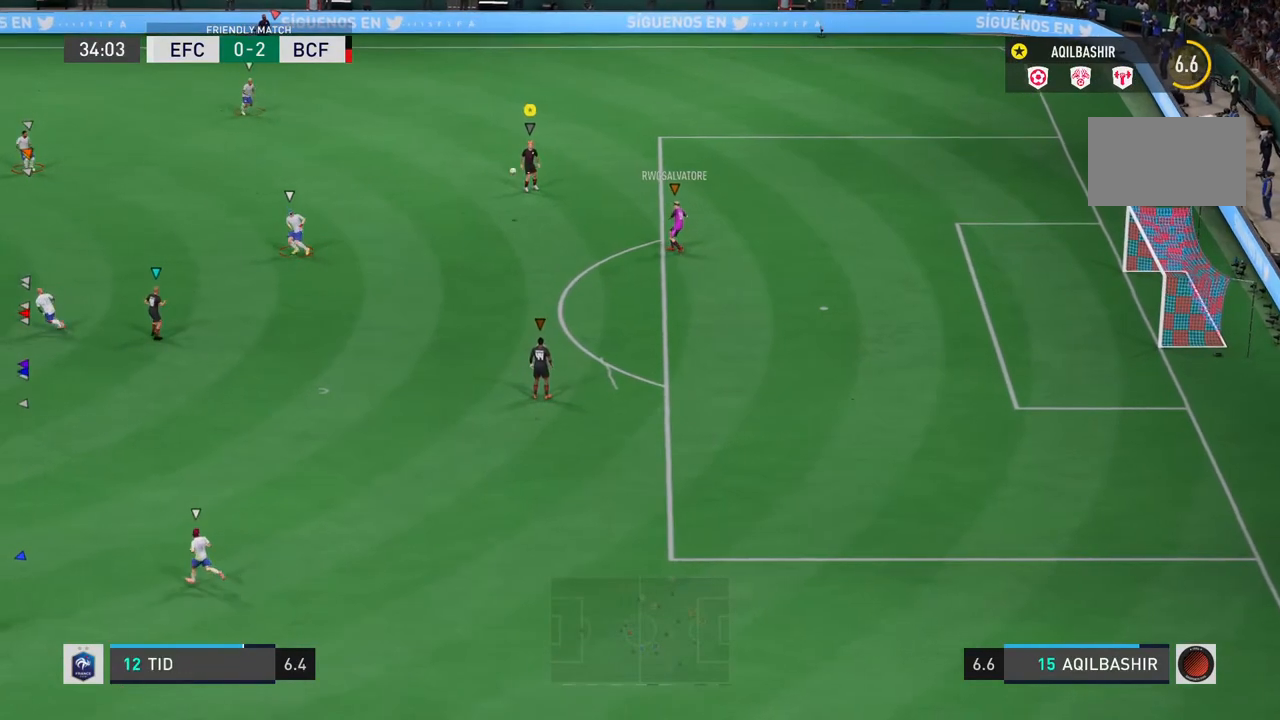
{"buttons": [], "left_stick": "left", "right_stick": "center", "events": [[417, "left_stick", "left"]]}
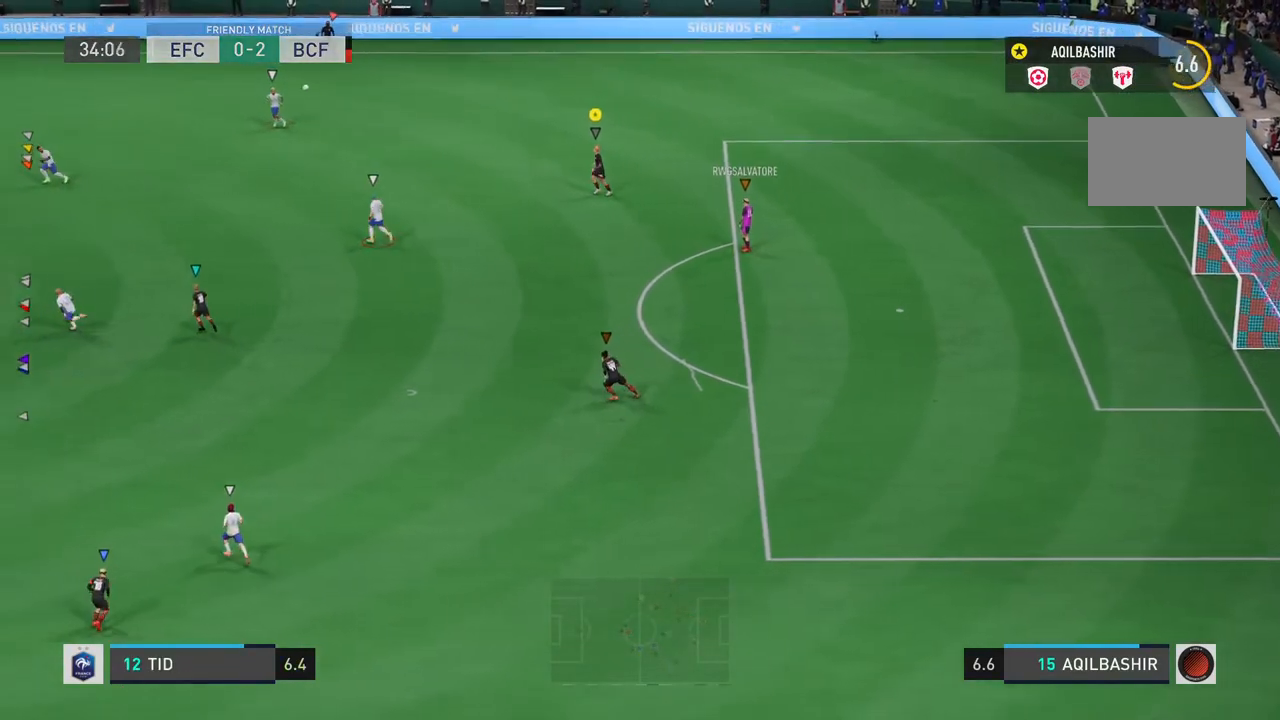
{"buttons": [], "left_stick": "left", "right_stick": "center", "events": []}
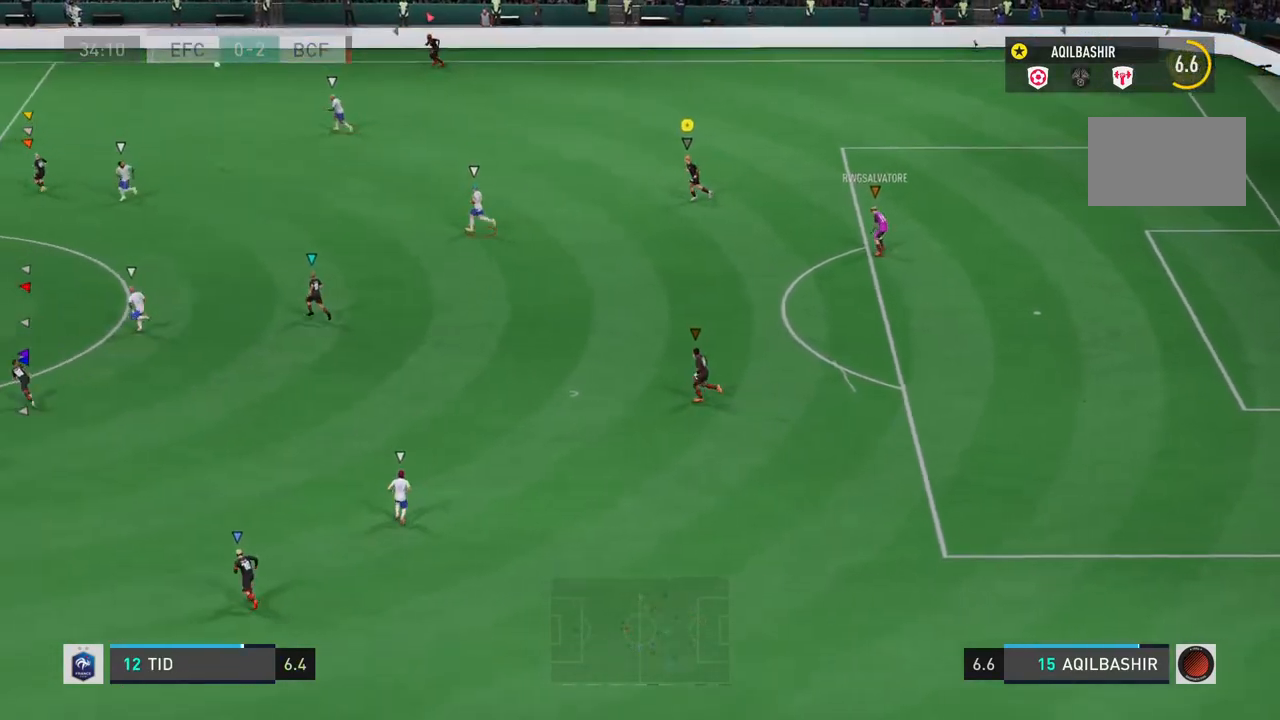
{"buttons": [], "left_stick": "left", "right_stick": "center", "events": []}